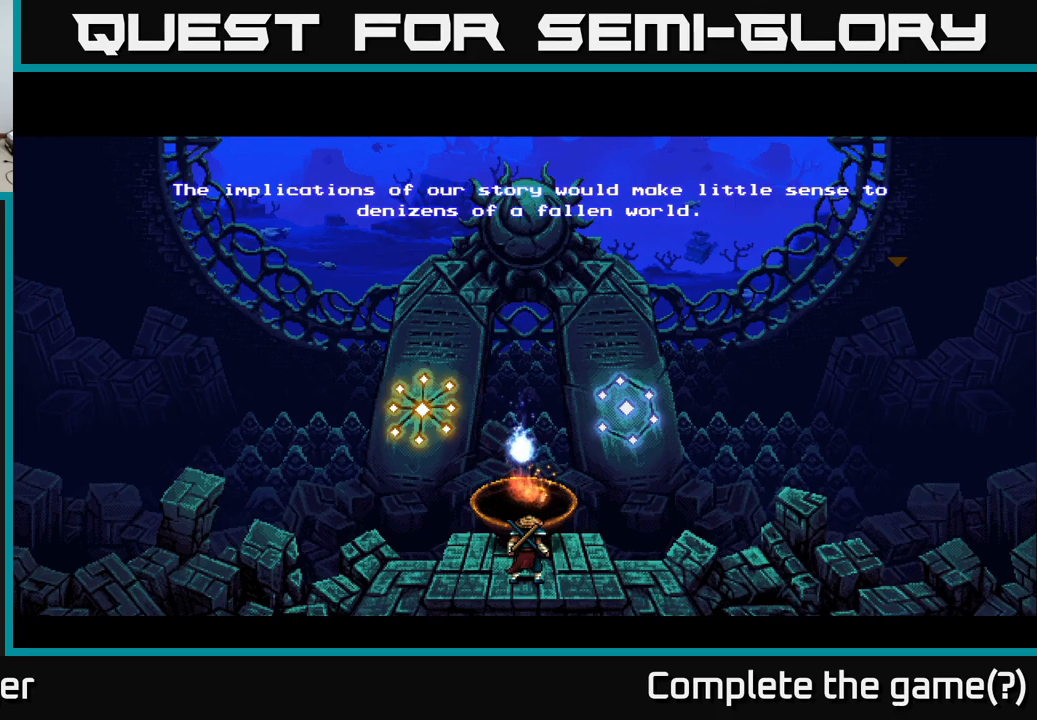
Gameplay with a controller (Xbox layout); each line is a JSON object with the inputs held at the frame after it. "events" lists button and stick changes between this image and that frame as [ms after this image, input, new state], when the widget could be followed in between. Not read: left_stick.
{"buttons": [], "right_stick": "center", "events": []}
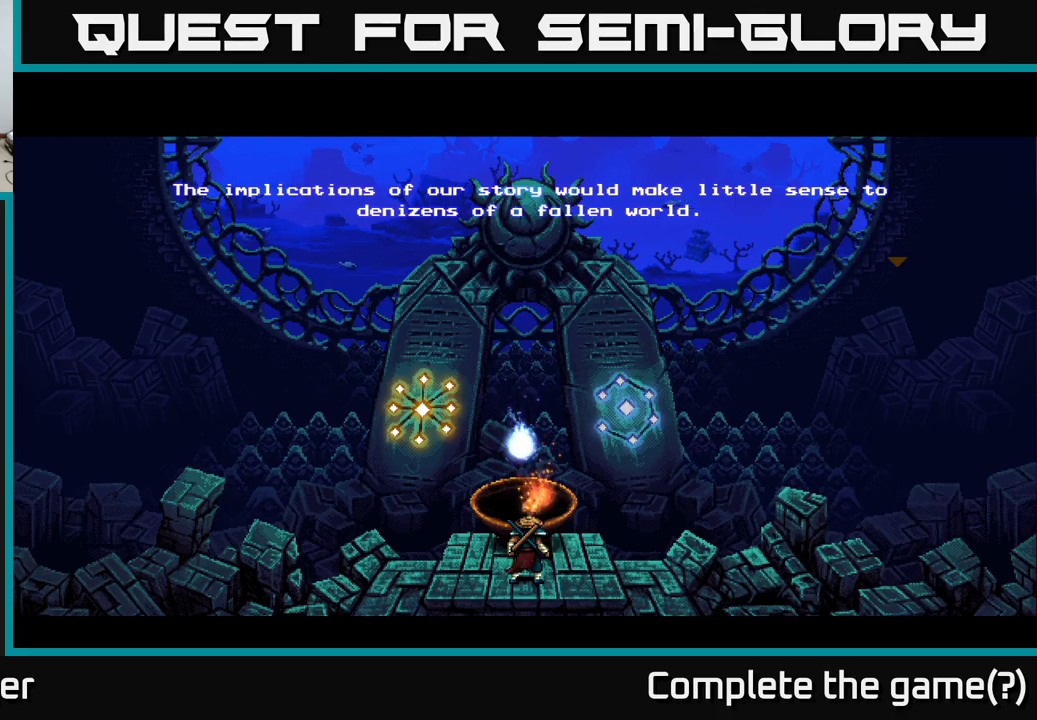
{"buttons": [], "right_stick": "center", "events": [[333, "A", "down"], [467, "A", "up"]]}
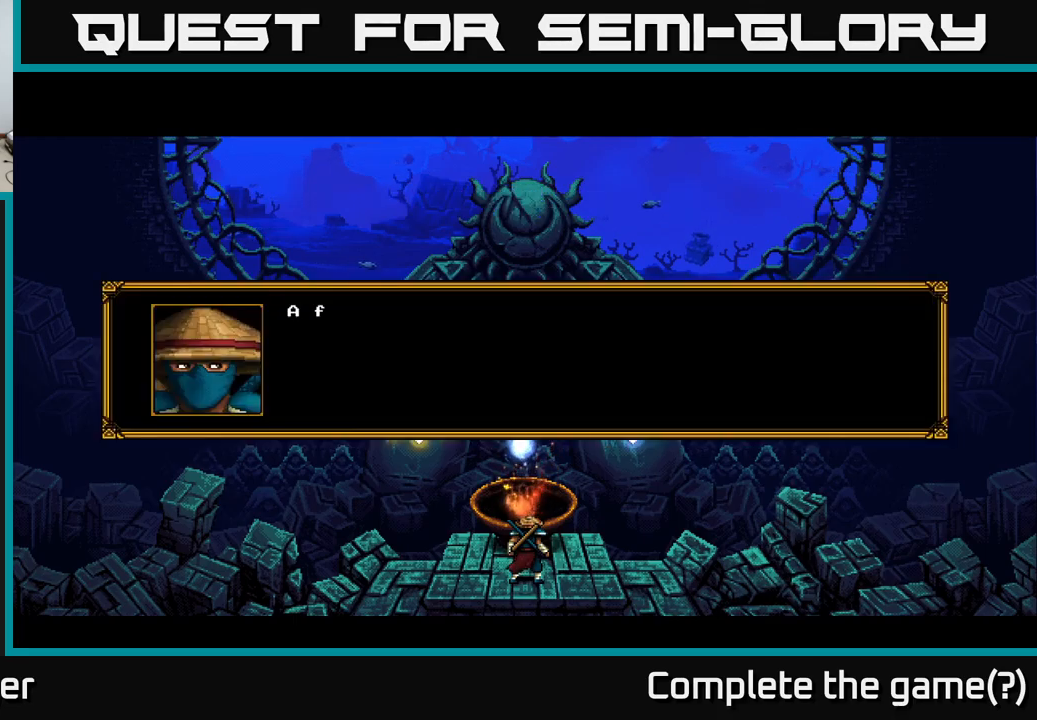
{"buttons": [], "right_stick": "center", "events": [[217, "A", "down"], [350, "A", "up"]]}
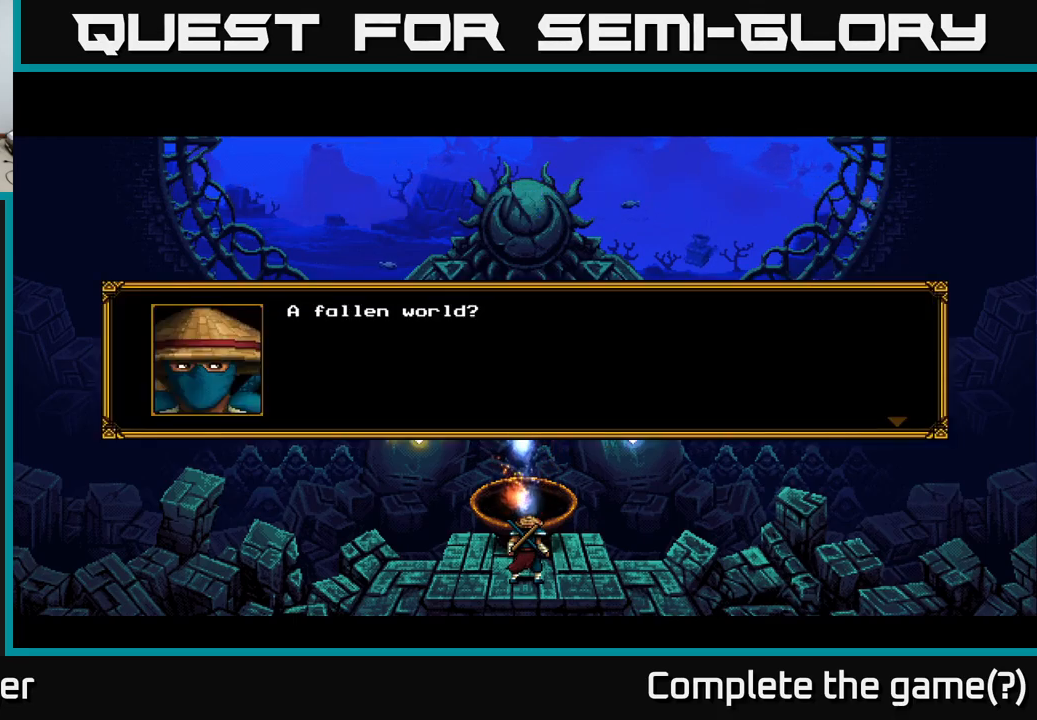
{"buttons": [], "right_stick": "center", "events": [[267, "A", "down"], [417, "A", "up"]]}
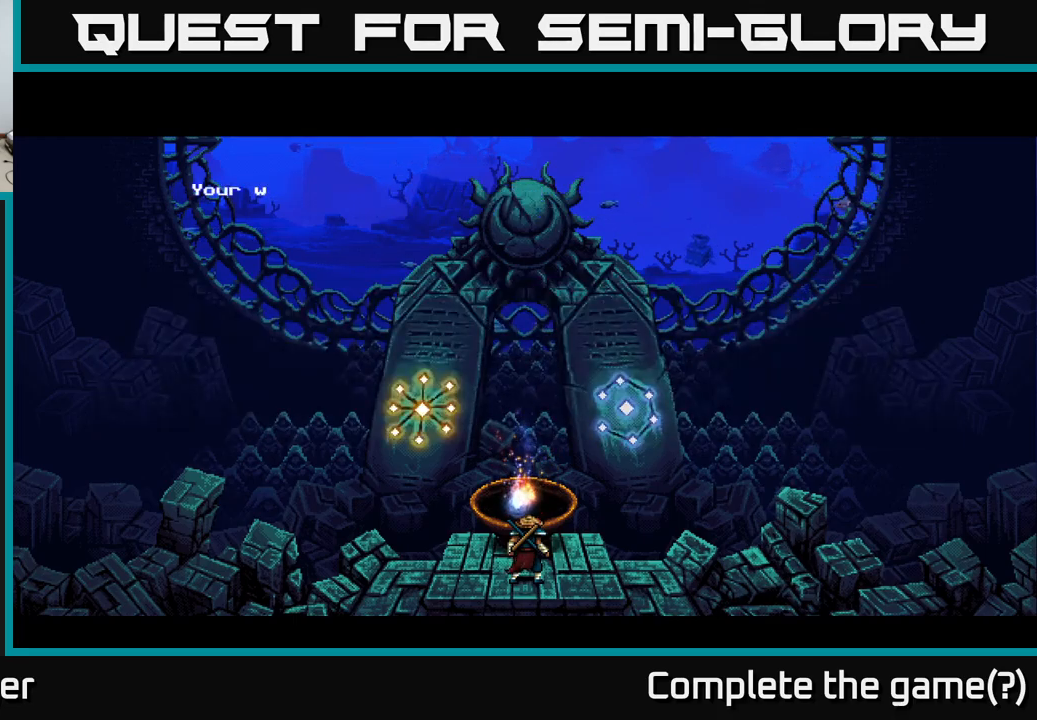
{"buttons": [], "right_stick": "center", "events": [[100, "A", "down"], [283, "A", "up"]]}
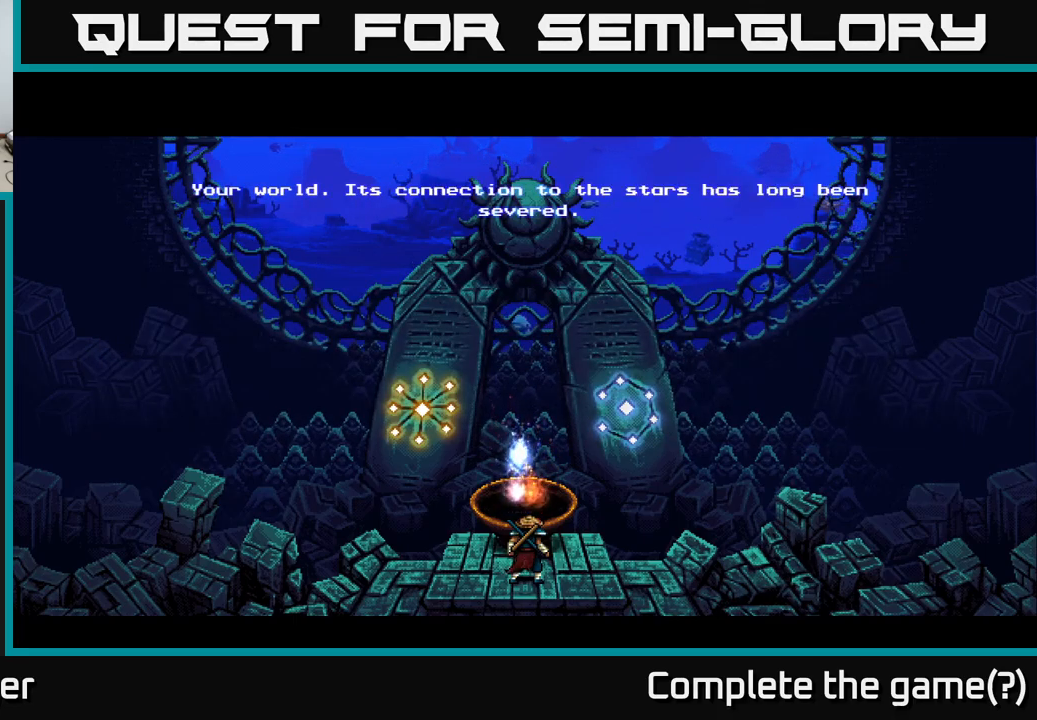
{"buttons": [], "right_stick": "center", "events": []}
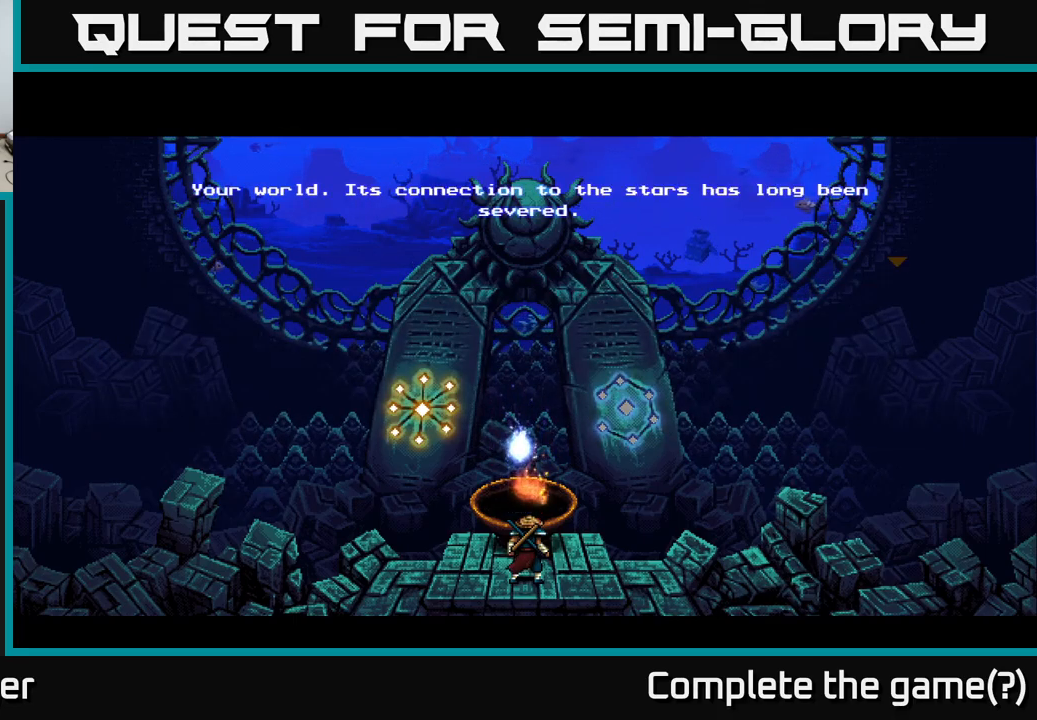
{"buttons": [], "right_stick": "center", "events": []}
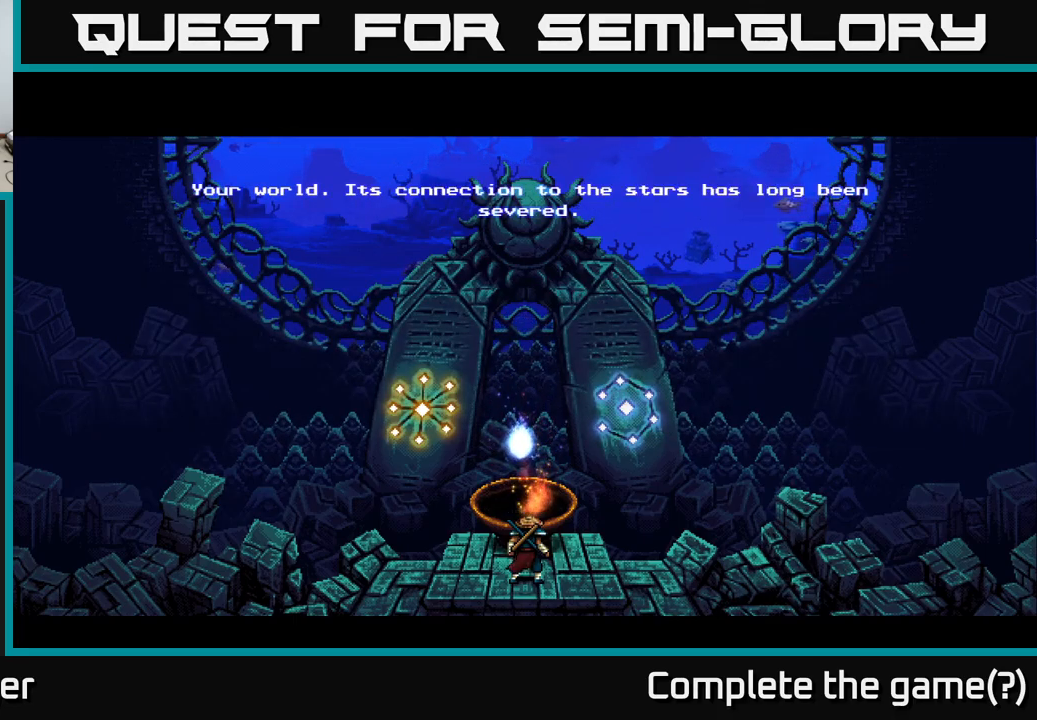
{"buttons": [], "right_stick": "center", "events": [[417, "A", "down"], [483, "A", "up"]]}
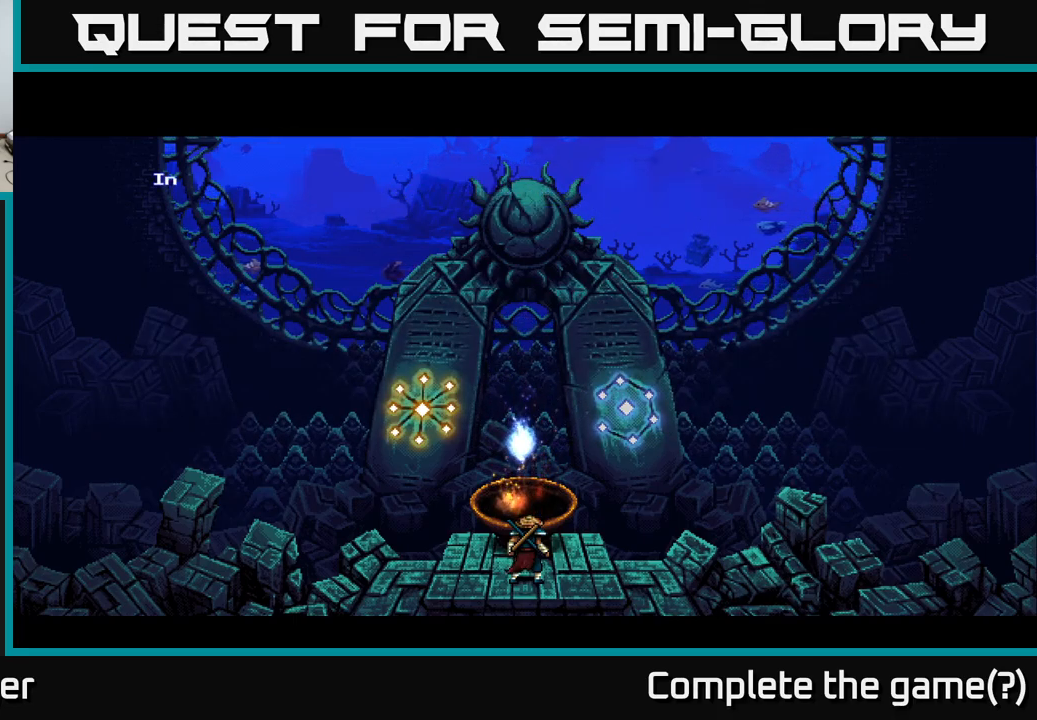
{"buttons": [], "right_stick": "center", "events": [[333, "A", "down"], [483, "A", "up"]]}
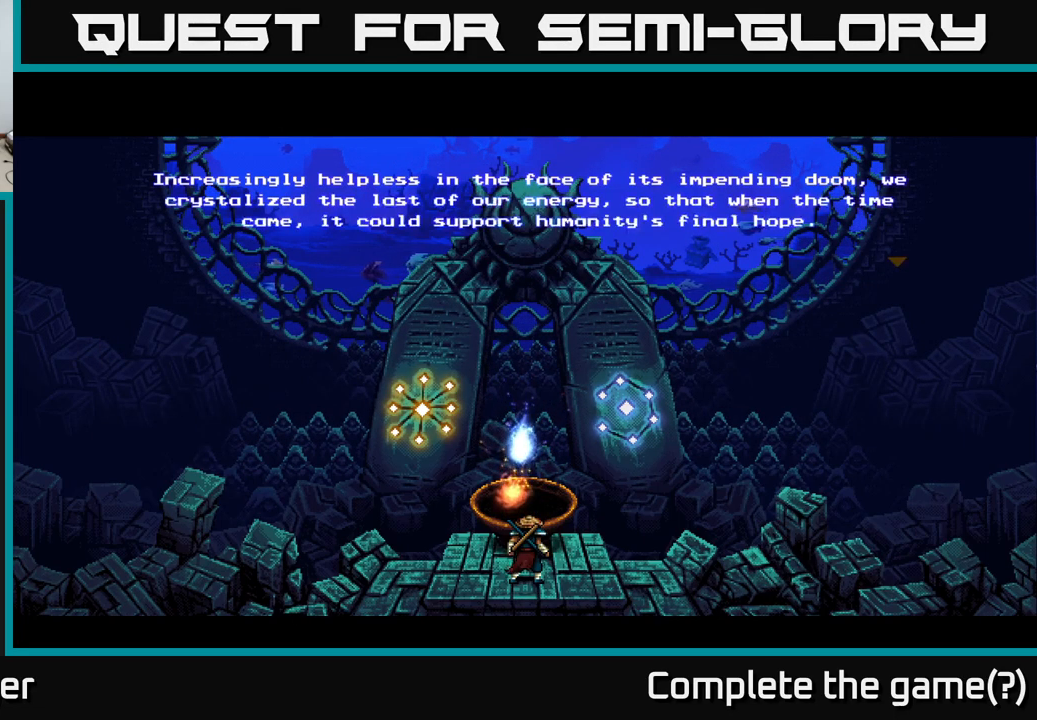
{"buttons": [], "right_stick": "center", "events": []}
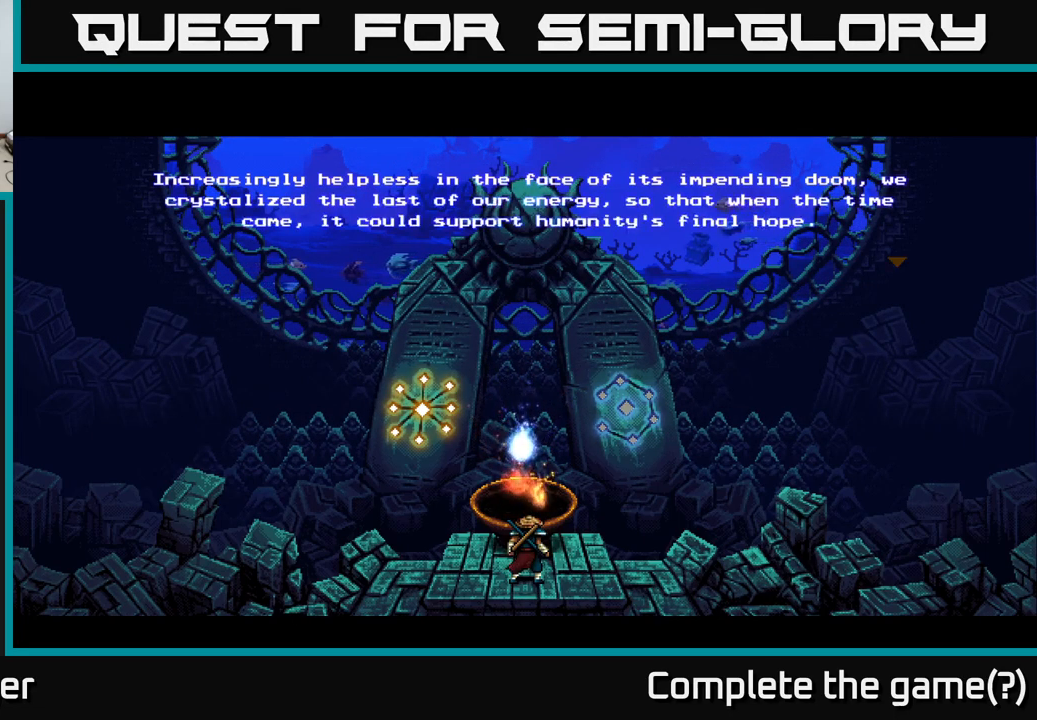
{"buttons": [], "right_stick": "center", "events": []}
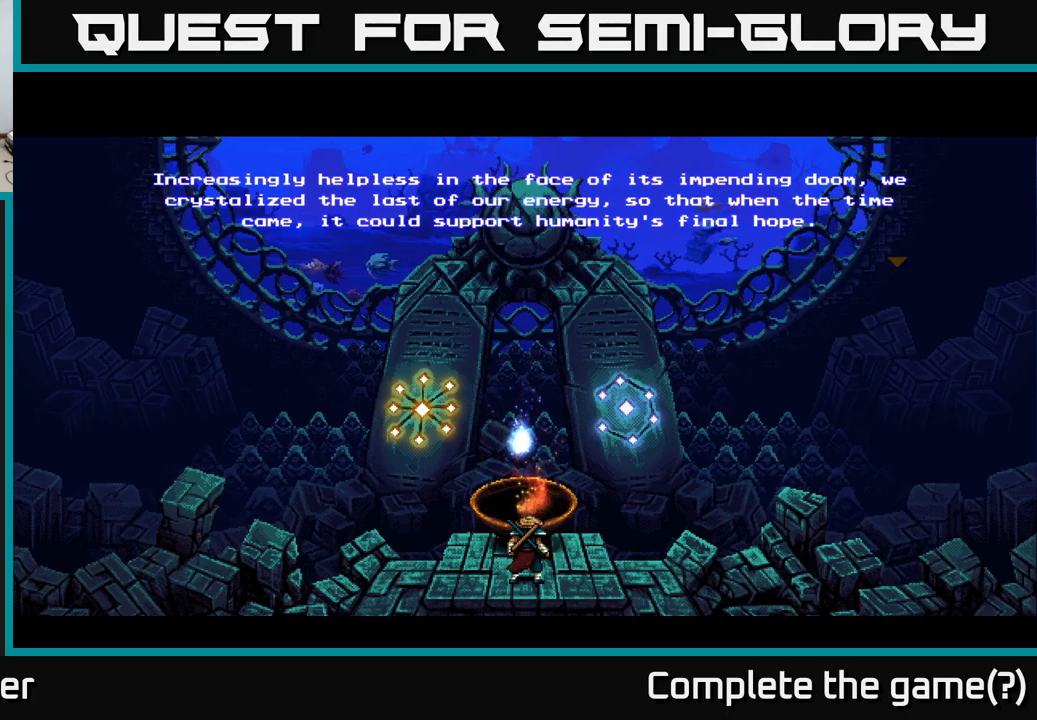
{"buttons": [], "right_stick": "center", "events": []}
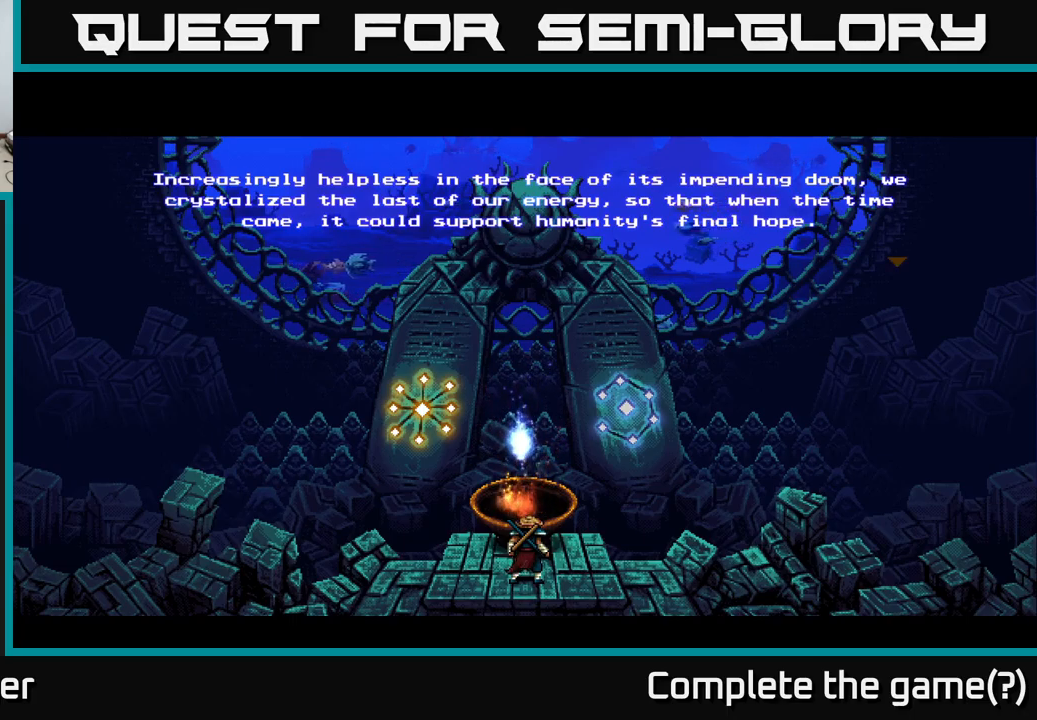
{"buttons": [], "right_stick": "center", "events": []}
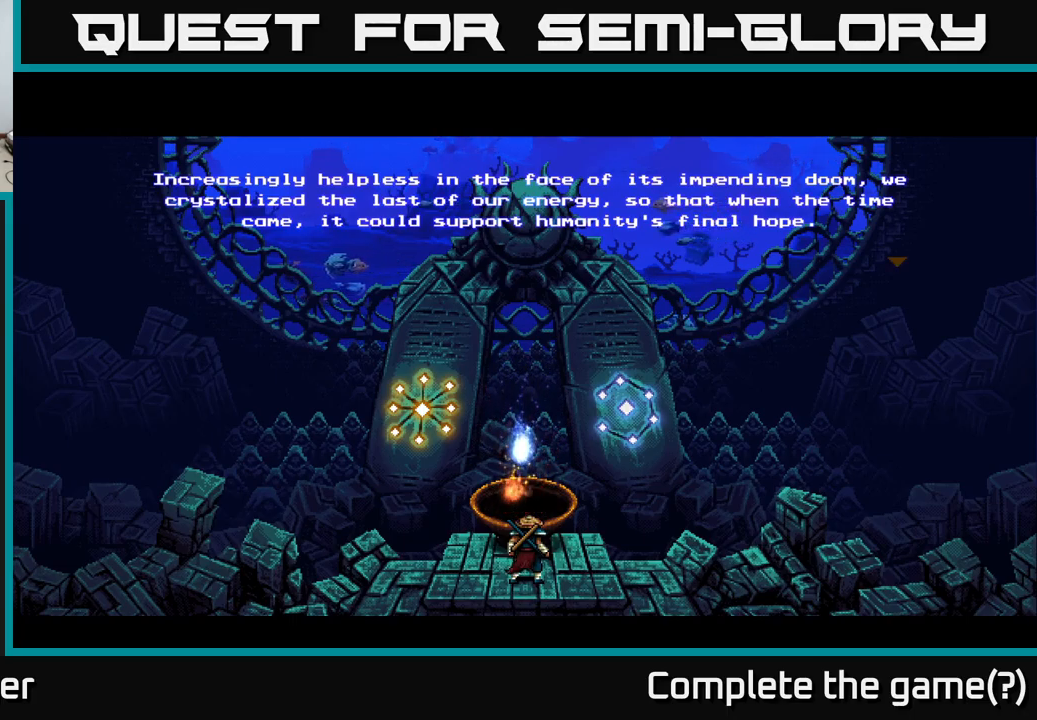
{"buttons": [], "right_stick": "center", "events": []}
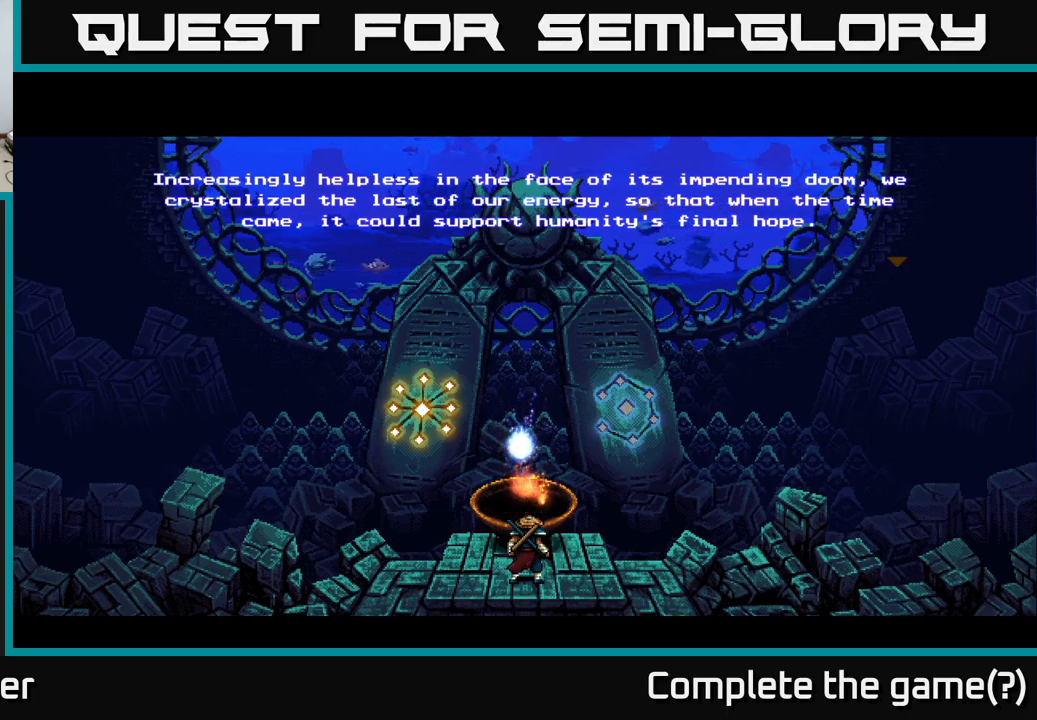
{"buttons": [], "right_stick": "center", "events": []}
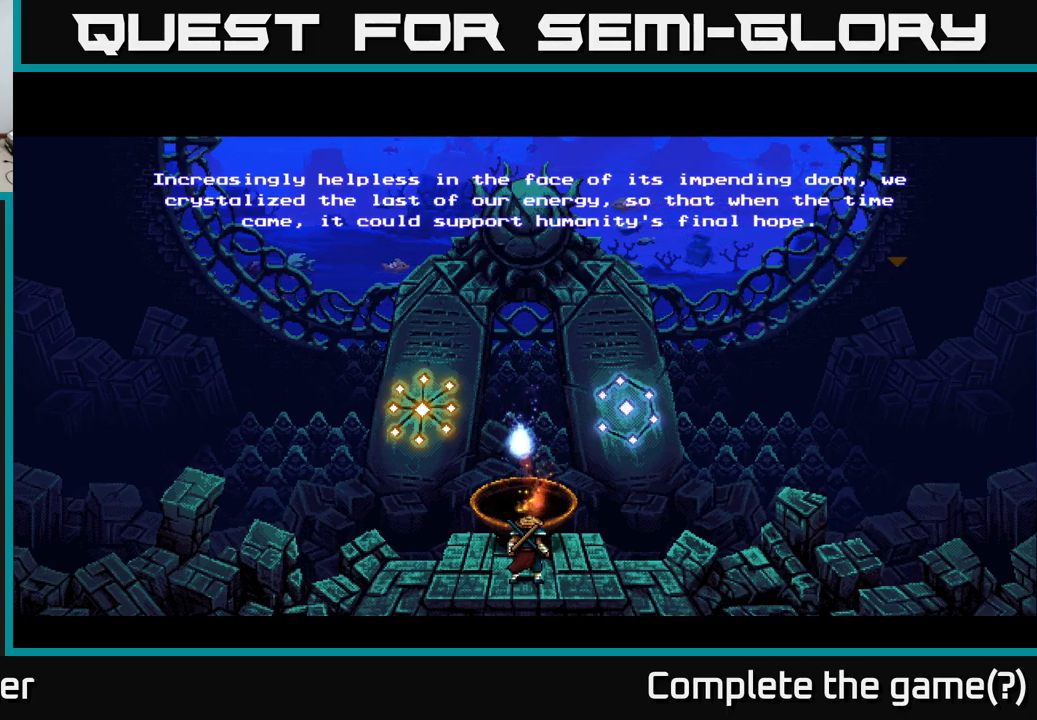
{"buttons": [], "right_stick": "center", "events": []}
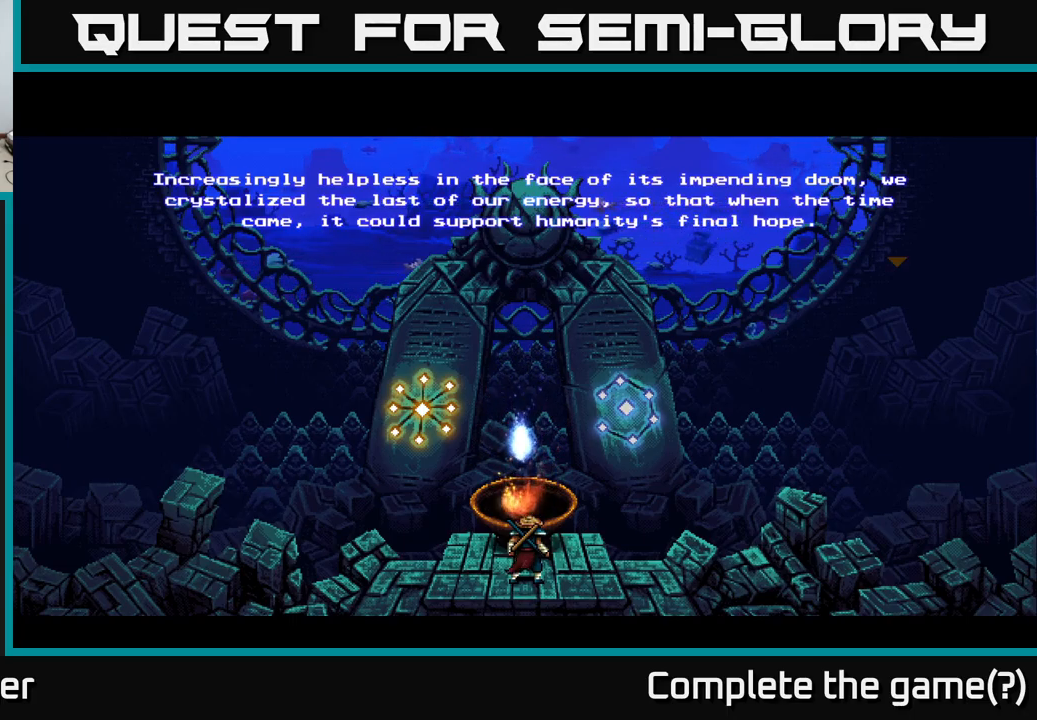
{"buttons": [], "right_stick": "center", "events": []}
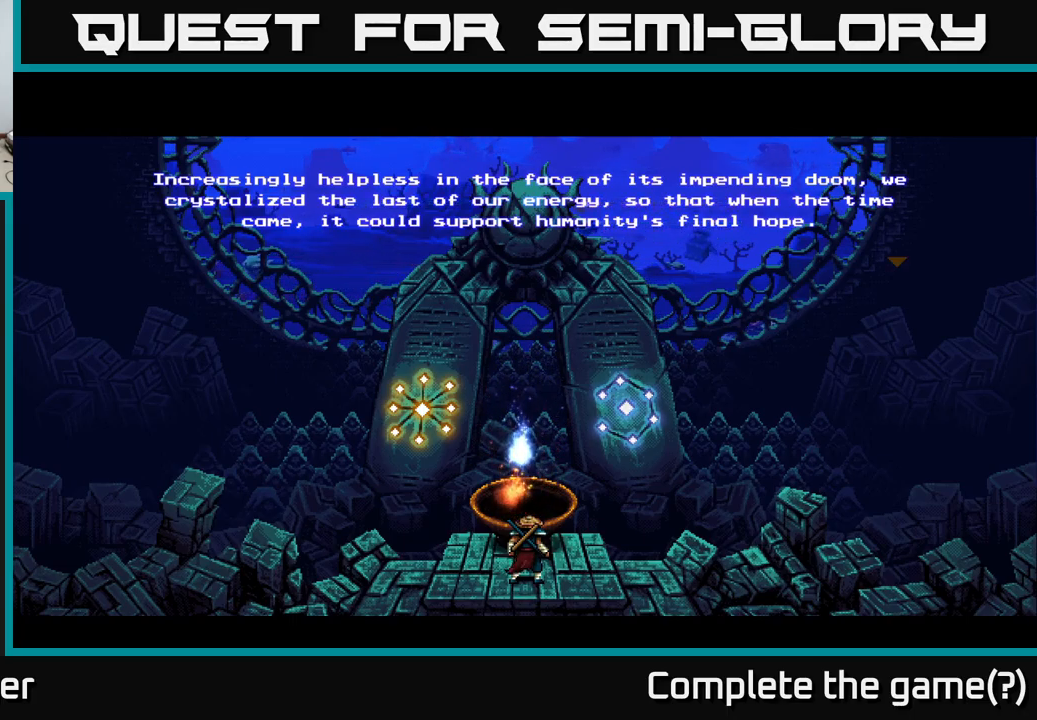
{"buttons": [], "right_stick": "center", "events": []}
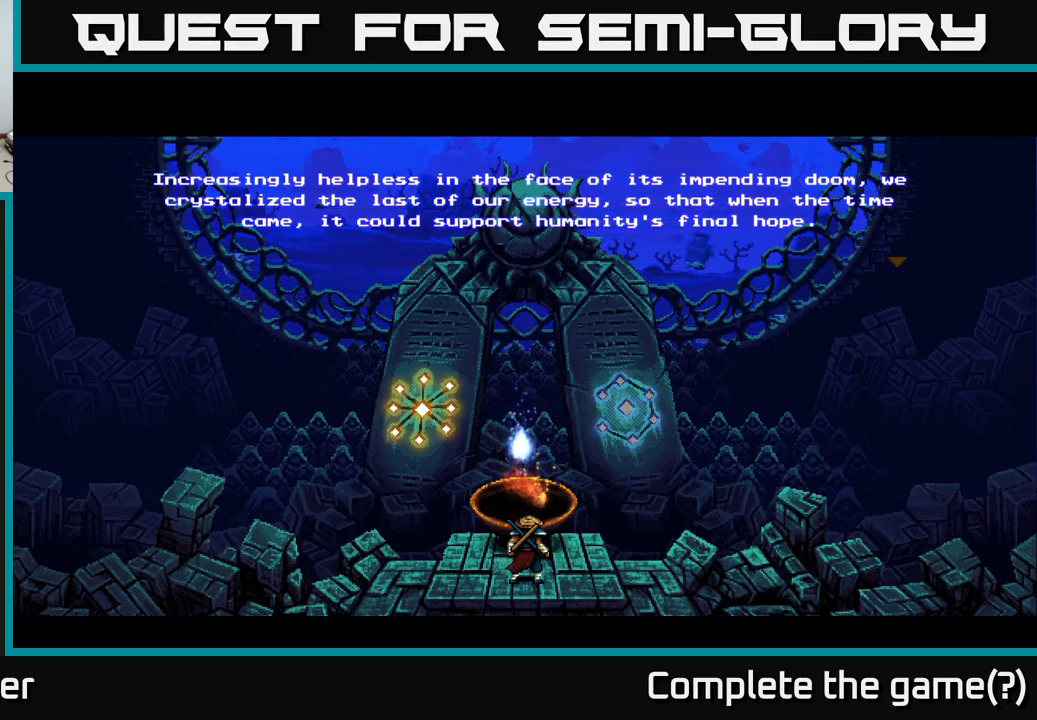
{"buttons": [], "right_stick": "center", "events": []}
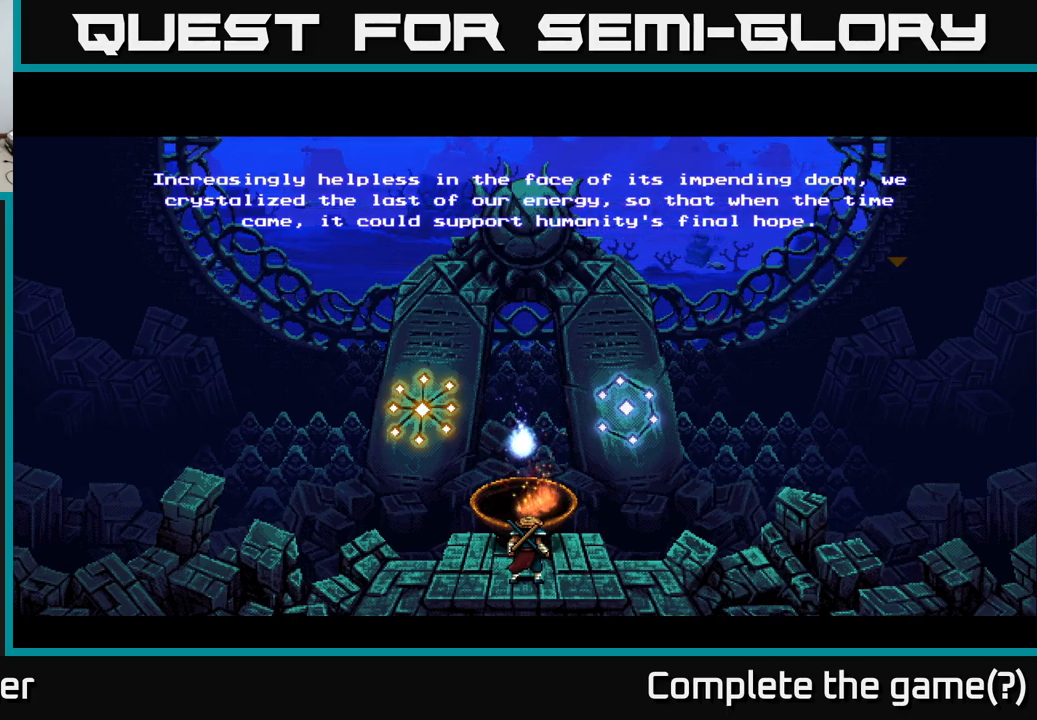
{"buttons": ["A"], "right_stick": "center", "events": [[67, "A", "down"], [217, "A", "up"], [467, "A", "down"]]}
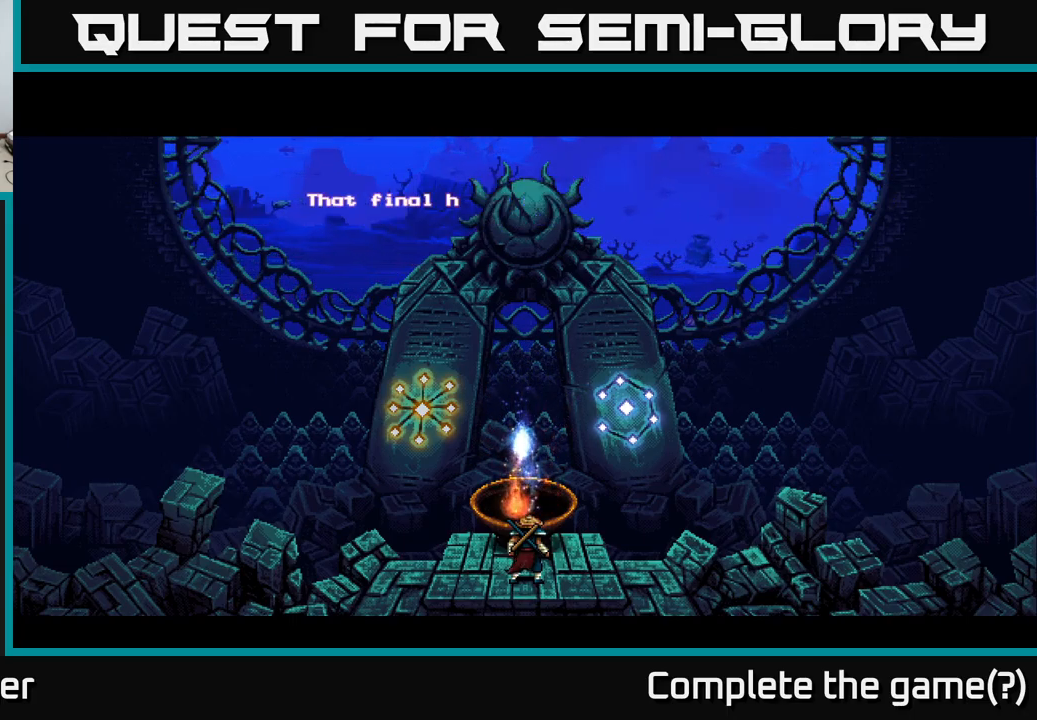
{"buttons": [], "right_stick": "center", "events": [[134, "A", "up"]]}
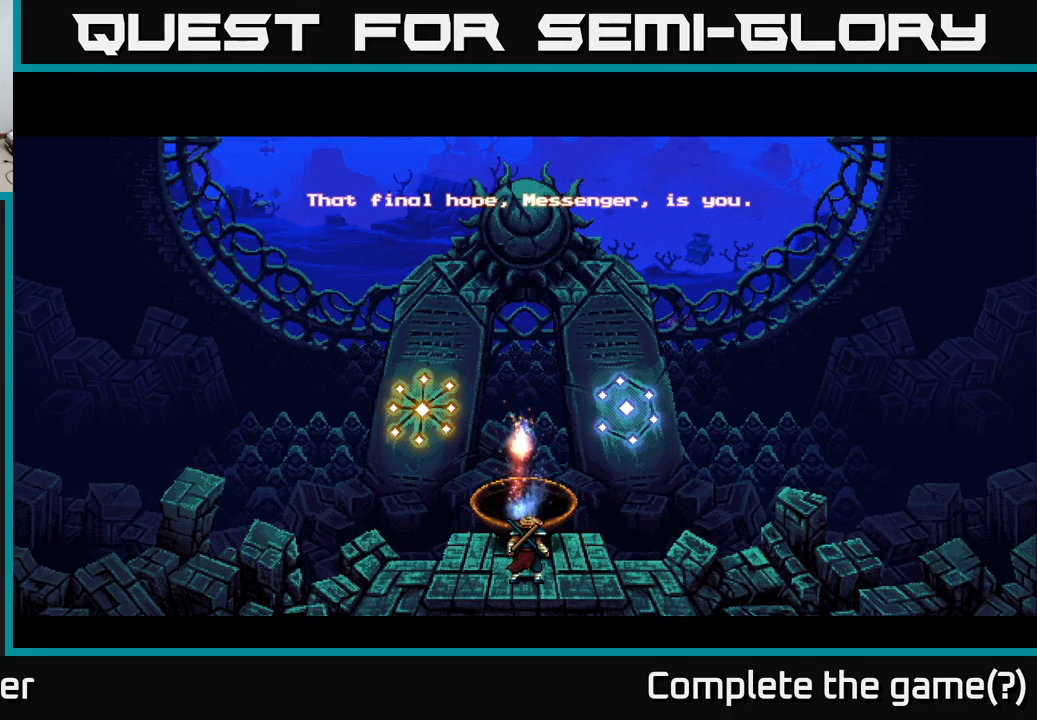
{"buttons": [], "right_stick": "center", "events": []}
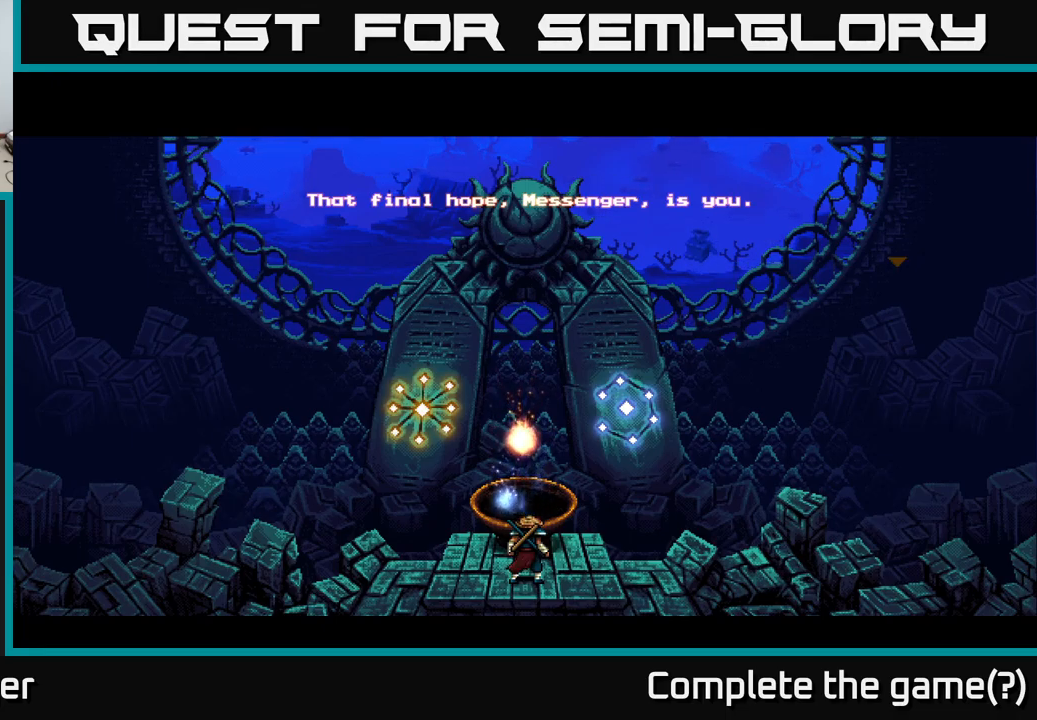
{"buttons": [], "right_stick": "center", "events": []}
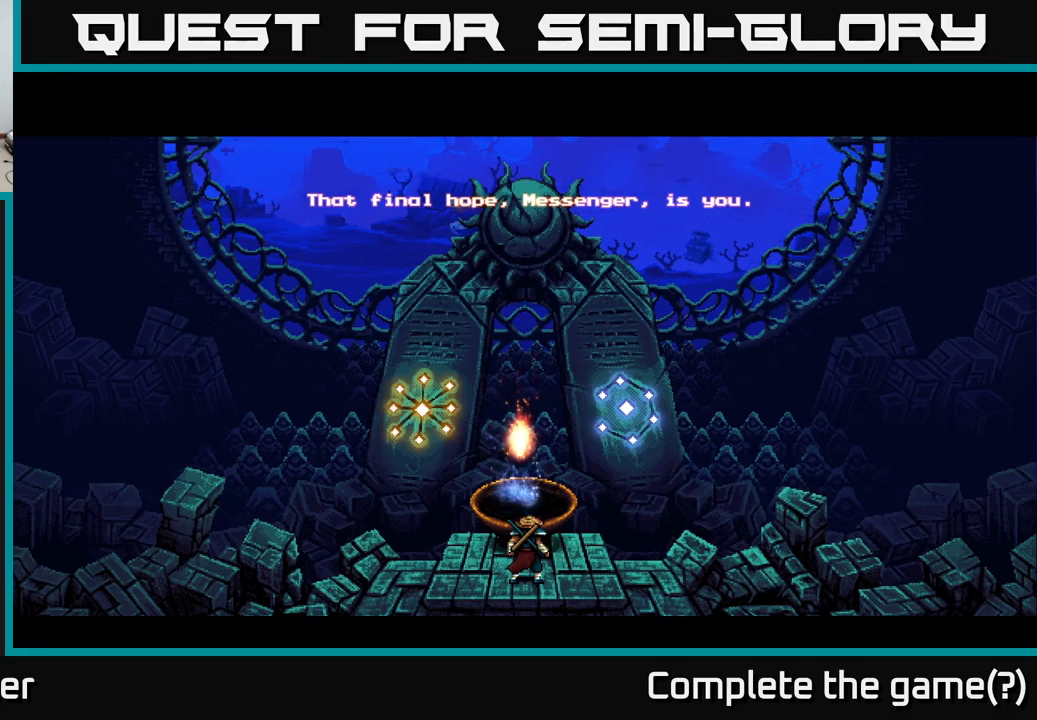
{"buttons": [], "right_stick": "center", "events": [[50, "A", "down"], [100, "A", "up"]]}